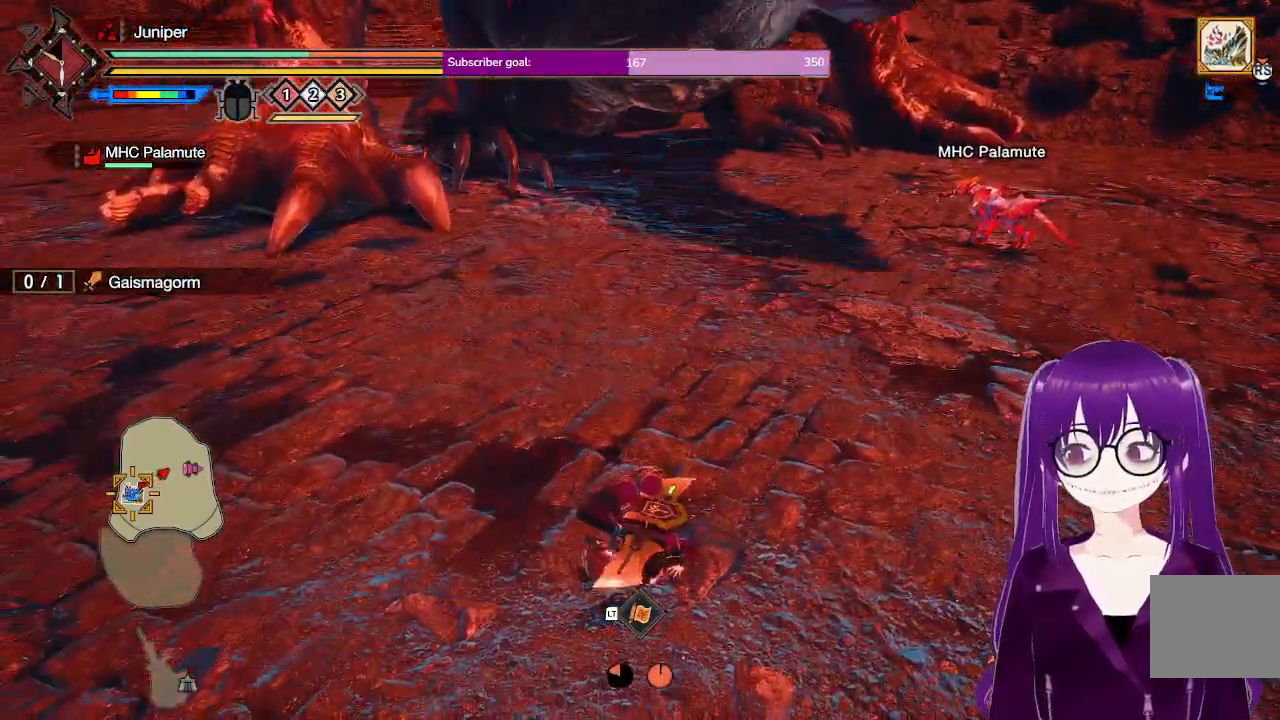
Gameplay with a controller (Xbox layout); each line is a JSON object with the inputs held at the frame after it. "events" lists button and stick changes between this image and that frame as [ms after this image, input, new state], when the widget could be followed in between. Not read: L3 R3.
{"buttons": ["R1"], "left_stick": "left", "right_stick": "center", "events": [[167, "left_stick", "left"], [200, "R1", "down"]]}
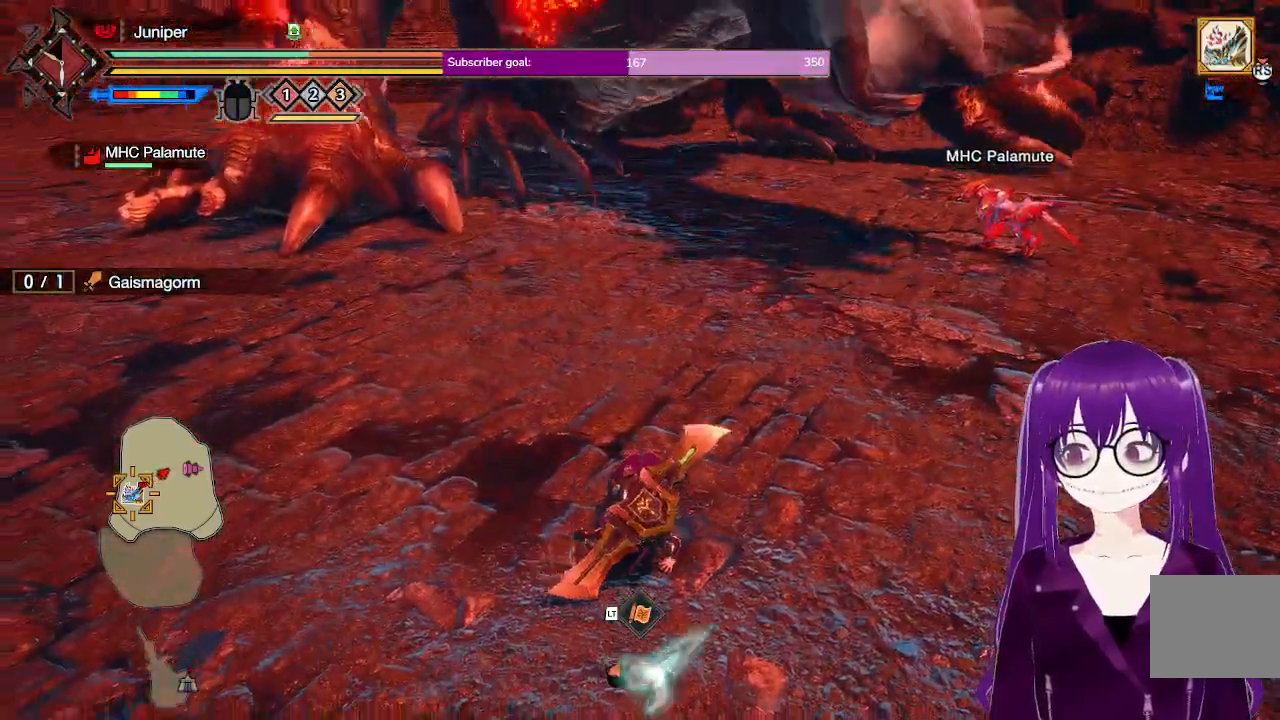
{"buttons": ["L1", "R1"], "left_stick": "left", "right_stick": "center", "events": [[33, "right_stick", "up-left"], [200, "right_stick", "center"], [267, "L1", "down"]]}
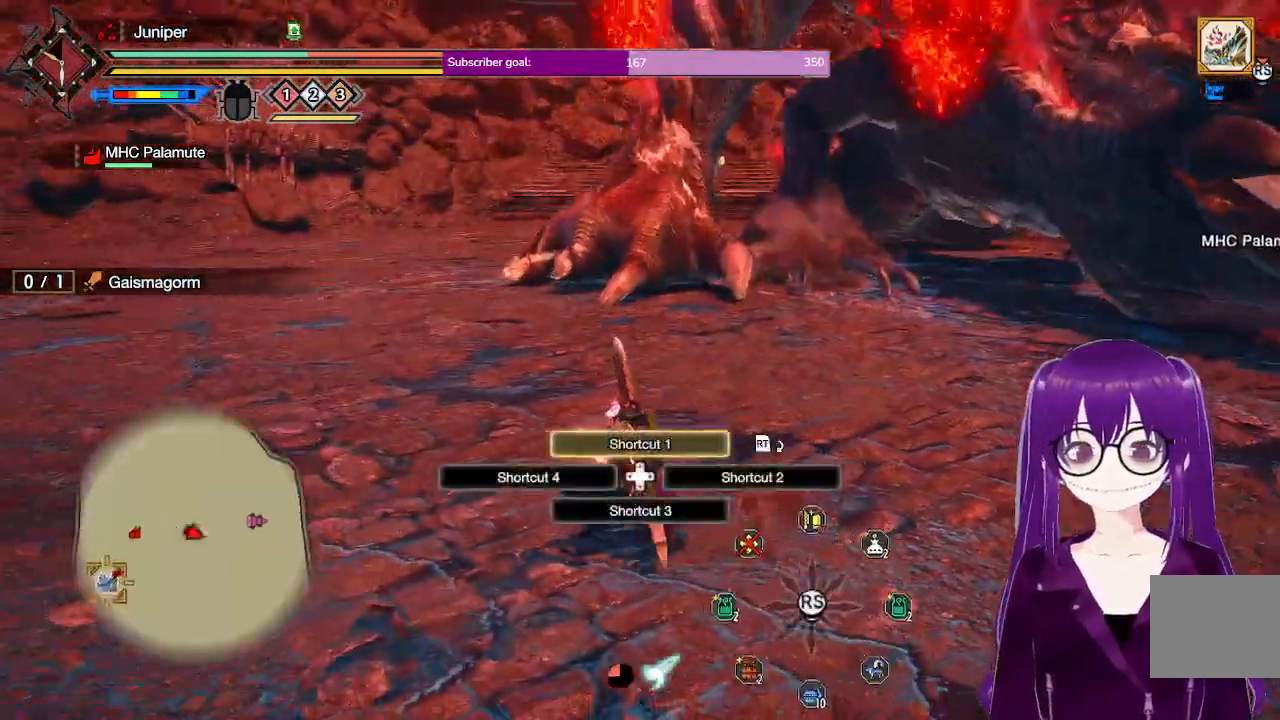
{"buttons": ["L1", "R1"], "left_stick": "left", "right_stick": "center", "events": [[267, "right_stick", "right"], [417, "right_stick", "center"]]}
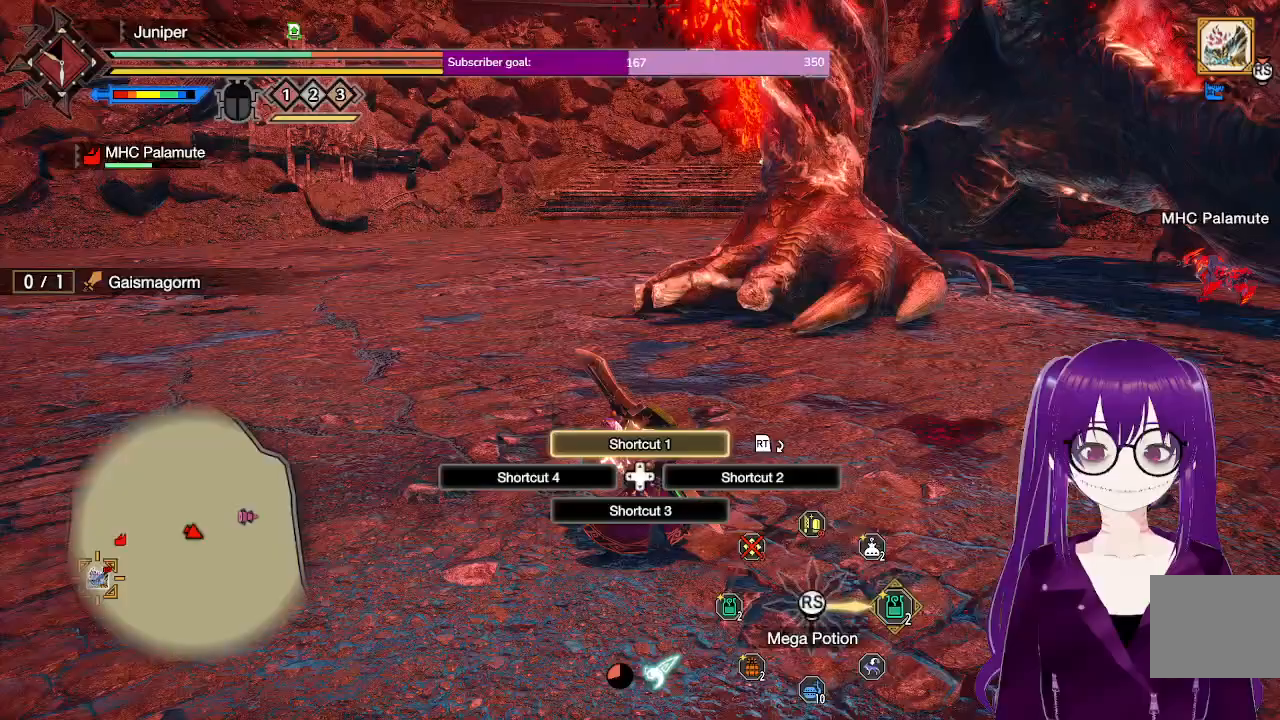
{"buttons": ["R1"], "left_stick": "left", "right_stick": "center", "events": [[217, "L1", "up"], [333, "right_stick", "up-right"], [483, "right_stick", "center"]]}
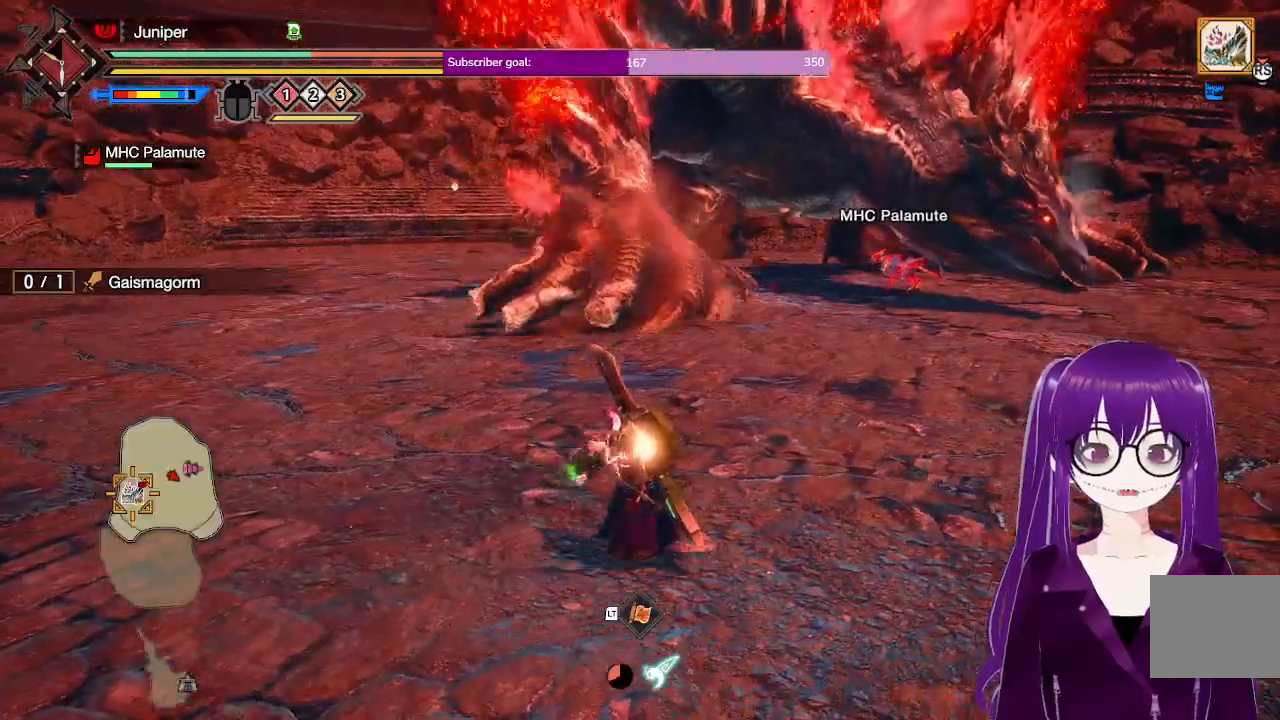
{"buttons": ["R1"], "left_stick": "left", "right_stick": "center", "events": []}
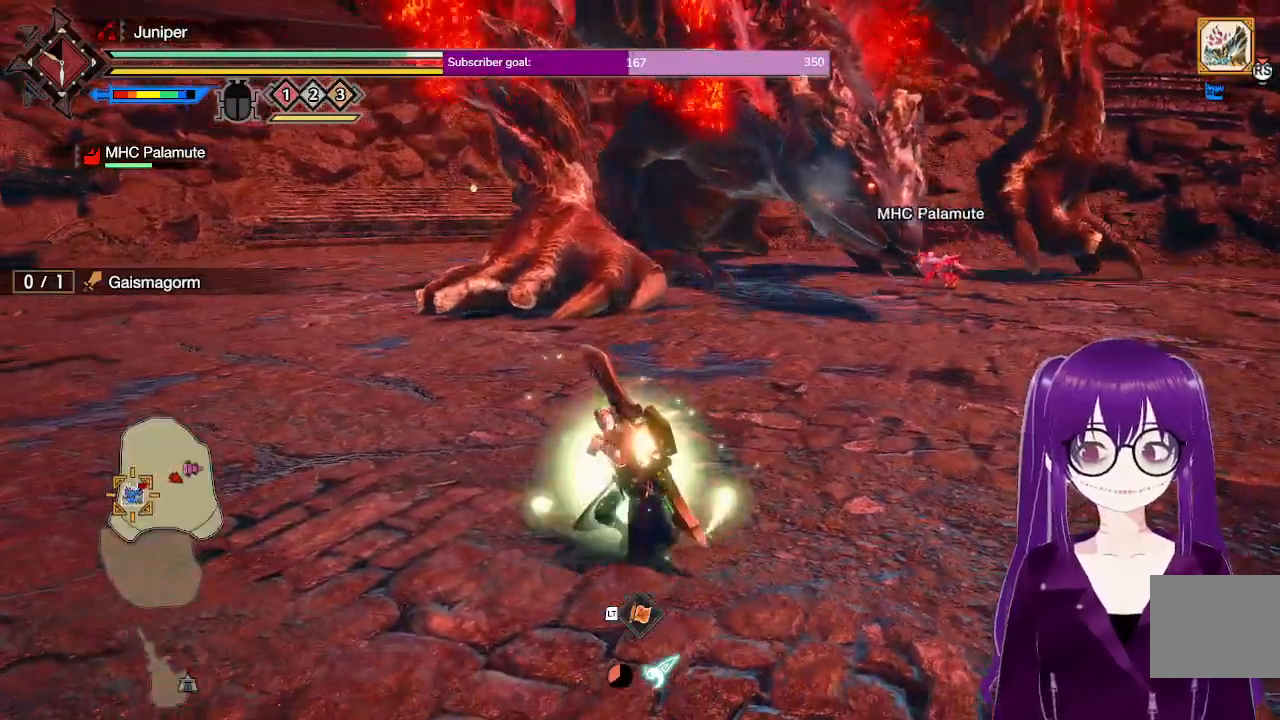
{"buttons": ["R1", "DPAD_LEFT"], "left_stick": "left", "right_stick": "center", "events": [[17, "left_stick", "down-left"], [50, "DPAD_LEFT", "down"], [167, "DPAD_LEFT", "up"], [250, "DPAD_LEFT", "down"], [300, "DPAD_LEFT", "up"], [333, "left_stick", "left"], [383, "DPAD_LEFT", "down"], [433, "DPAD_LEFT", "up"], [483, "DPAD_LEFT", "down"]]}
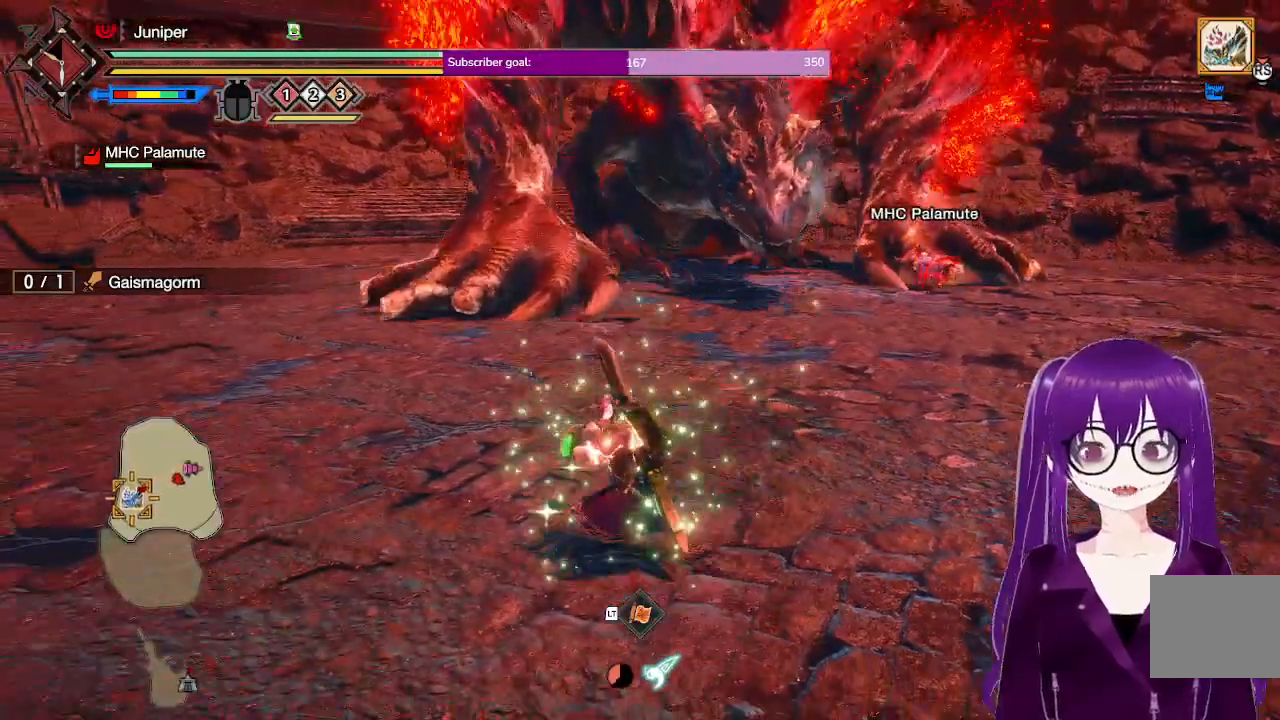
{"buttons": ["R1", "DPAD_LEFT"], "left_stick": "left", "right_stick": "center", "events": [[50, "DPAD_LEFT", "up"], [233, "DPAD_LEFT", "down"], [267, "DPAD_LEFT", "up"], [483, "DPAD_LEFT", "down"]]}
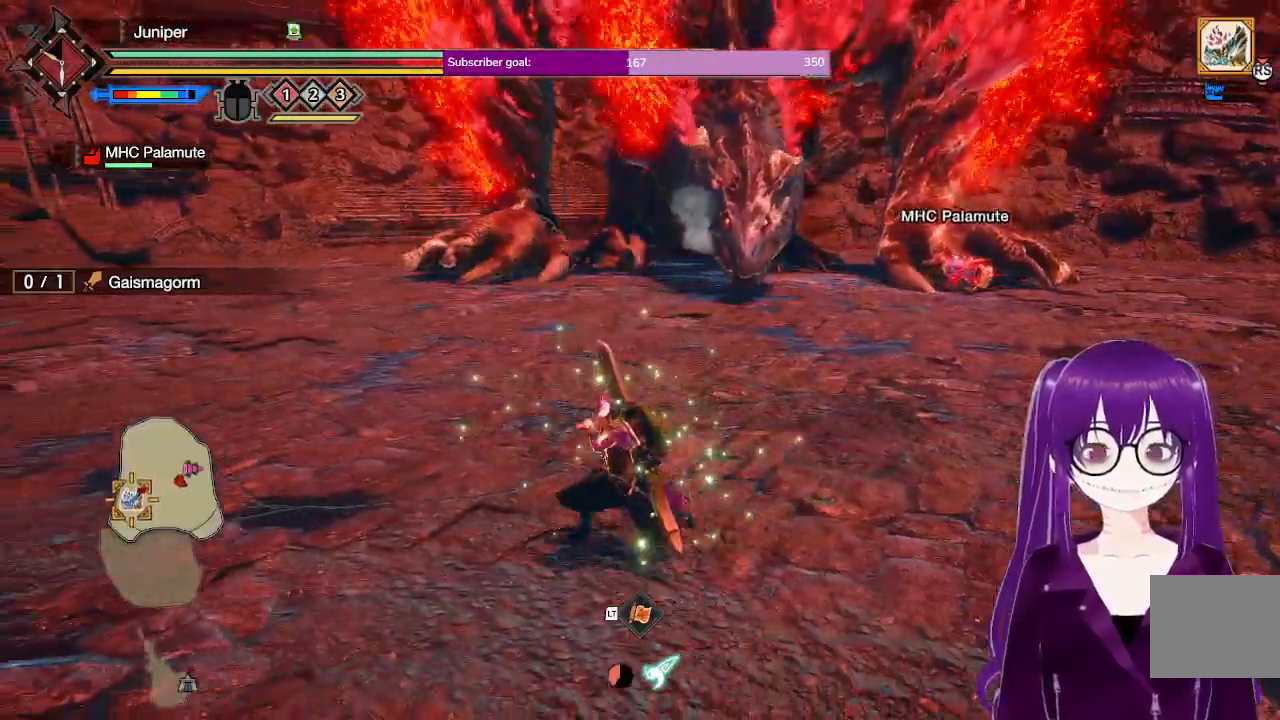
{"buttons": ["R1"], "left_stick": "left", "right_stick": "center", "events": [[50, "DPAD_LEFT", "up"]]}
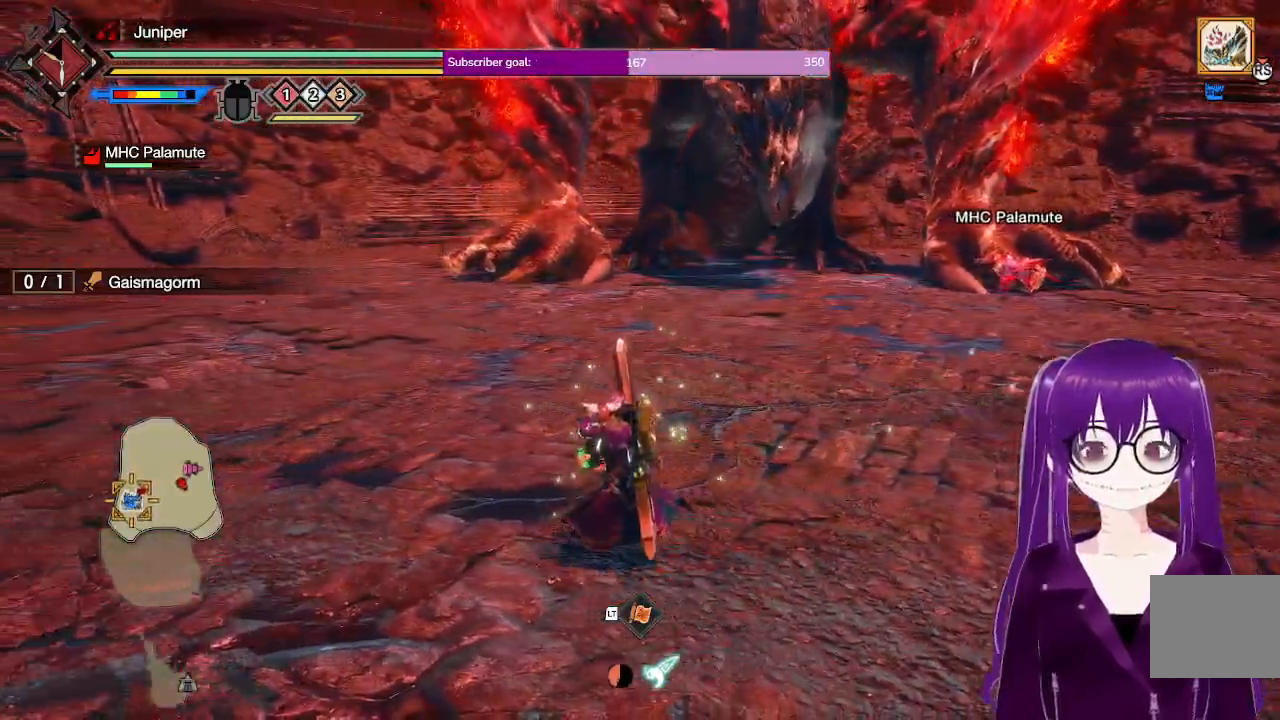
{"buttons": ["R1"], "left_stick": "left", "right_stick": "up-right", "events": [[483, "right_stick", "up-right"]]}
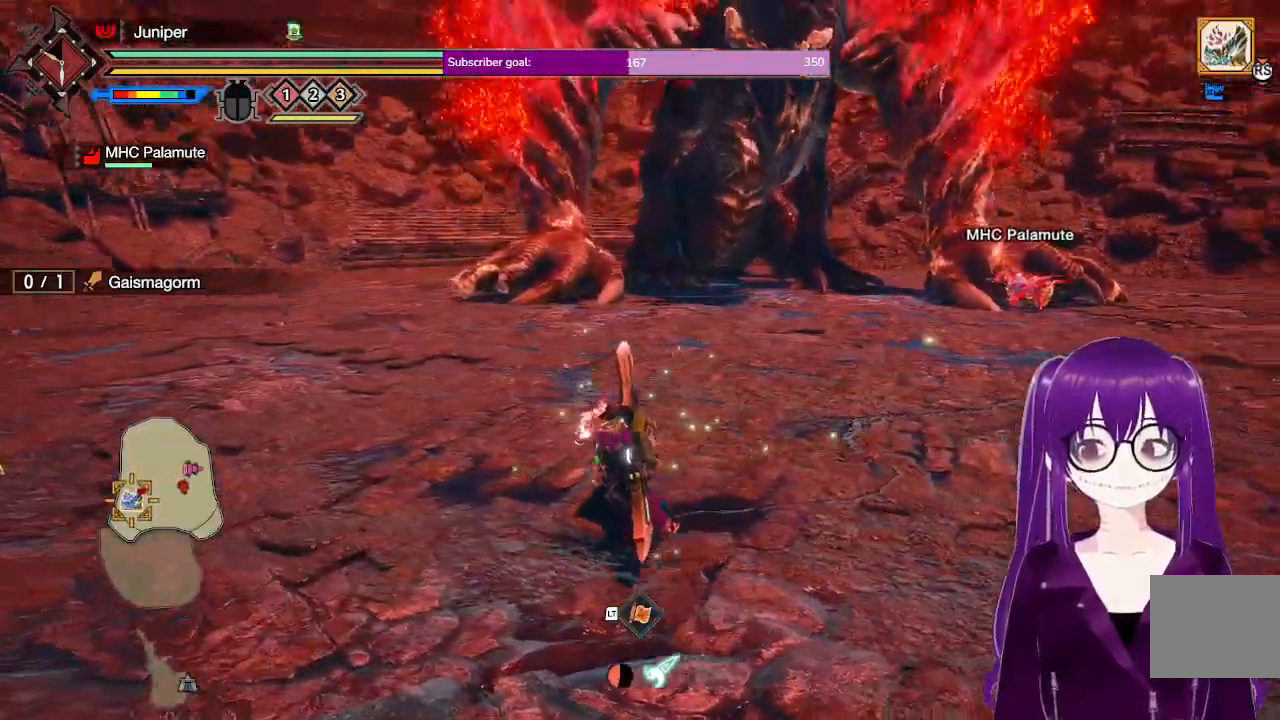
{"buttons": ["R1"], "left_stick": "left", "right_stick": "center", "events": [[100, "right_stick", "center"]]}
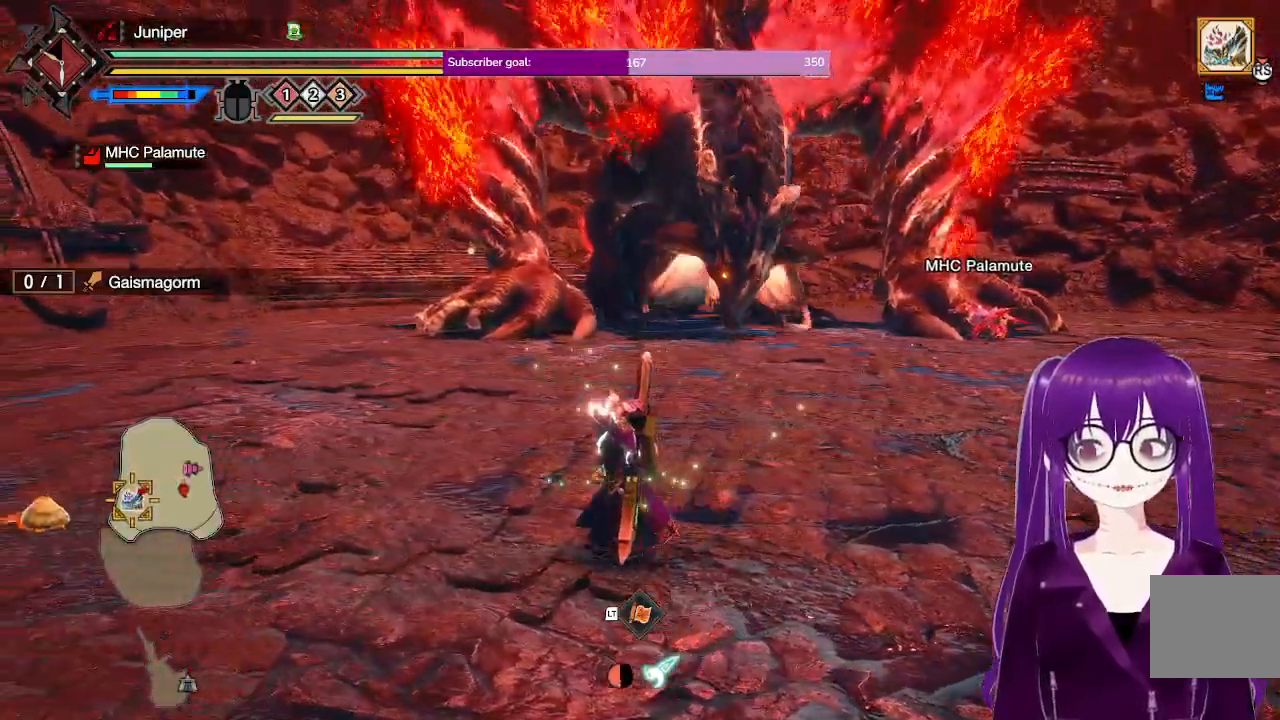
{"buttons": ["R1"], "left_stick": "up-left", "right_stick": "center", "events": [[317, "left_stick", "up-left"]]}
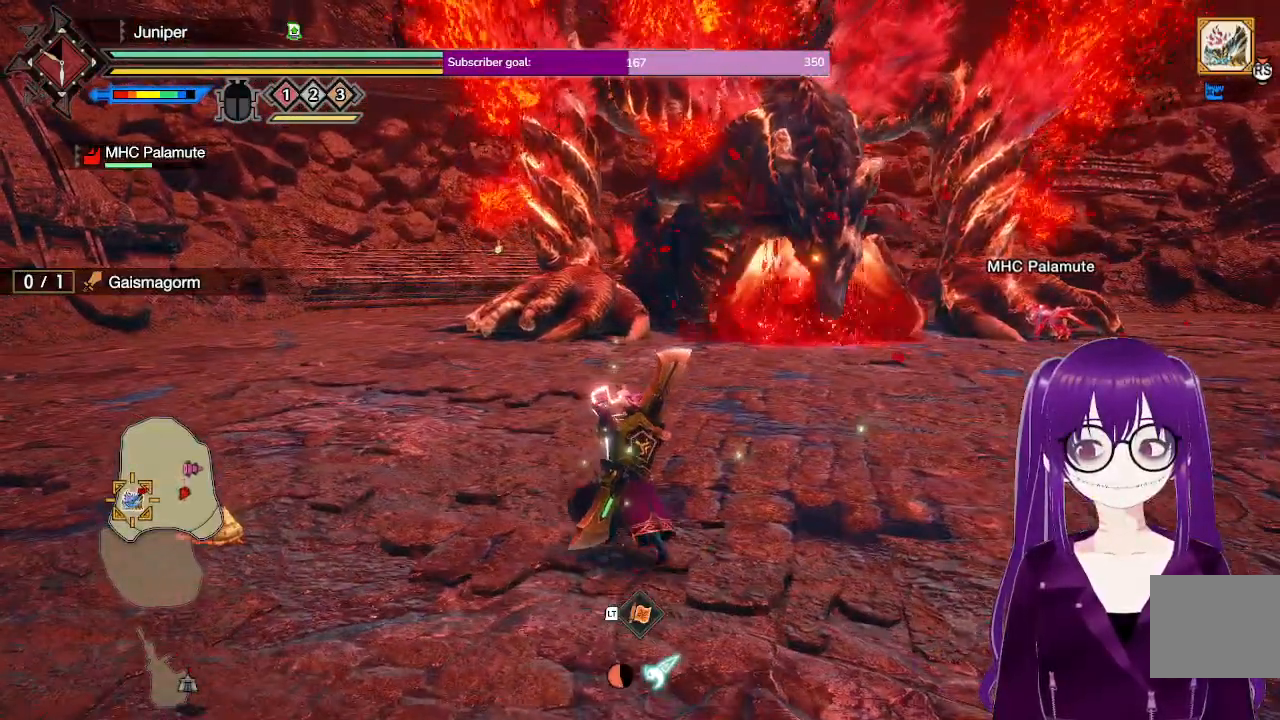
{"buttons": [], "left_stick": "up", "right_stick": "center", "events": [[200, "R1", "up"], [250, "A", "down"], [433, "A", "up"], [500, "left_stick", "up"]]}
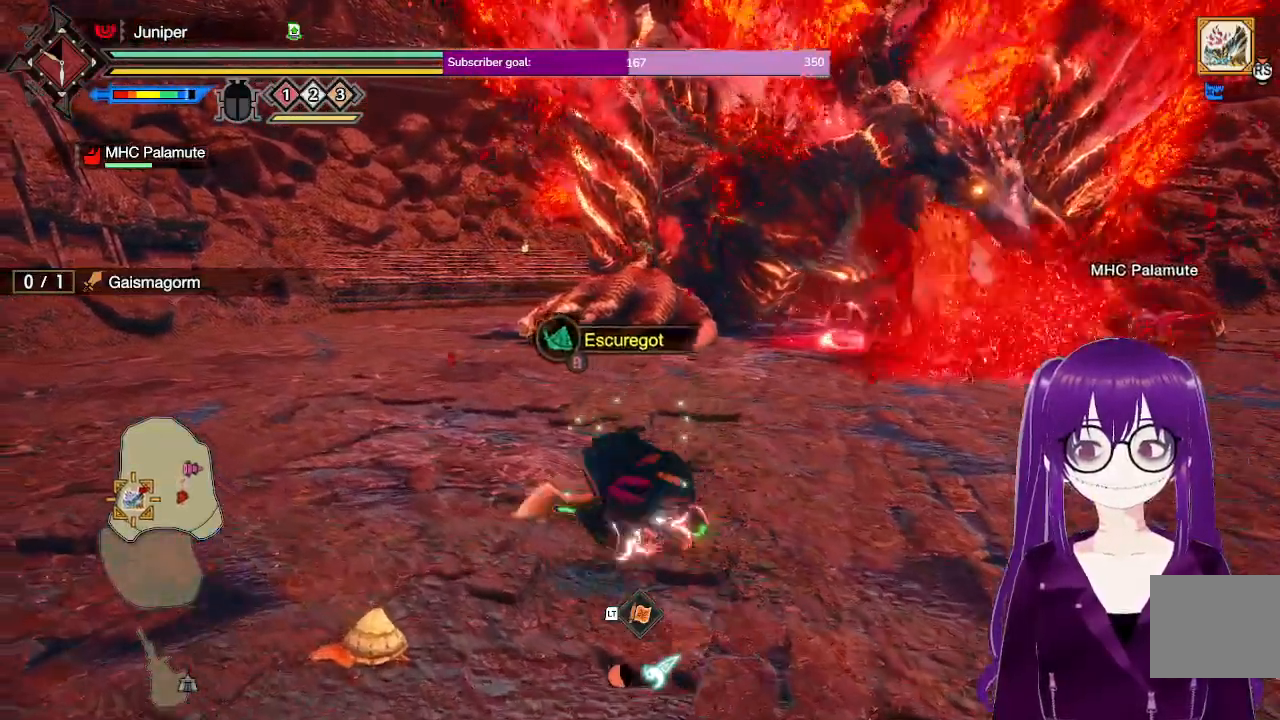
{"buttons": ["R1"], "left_stick": "up", "right_stick": "center", "events": [[67, "R1", "down"]]}
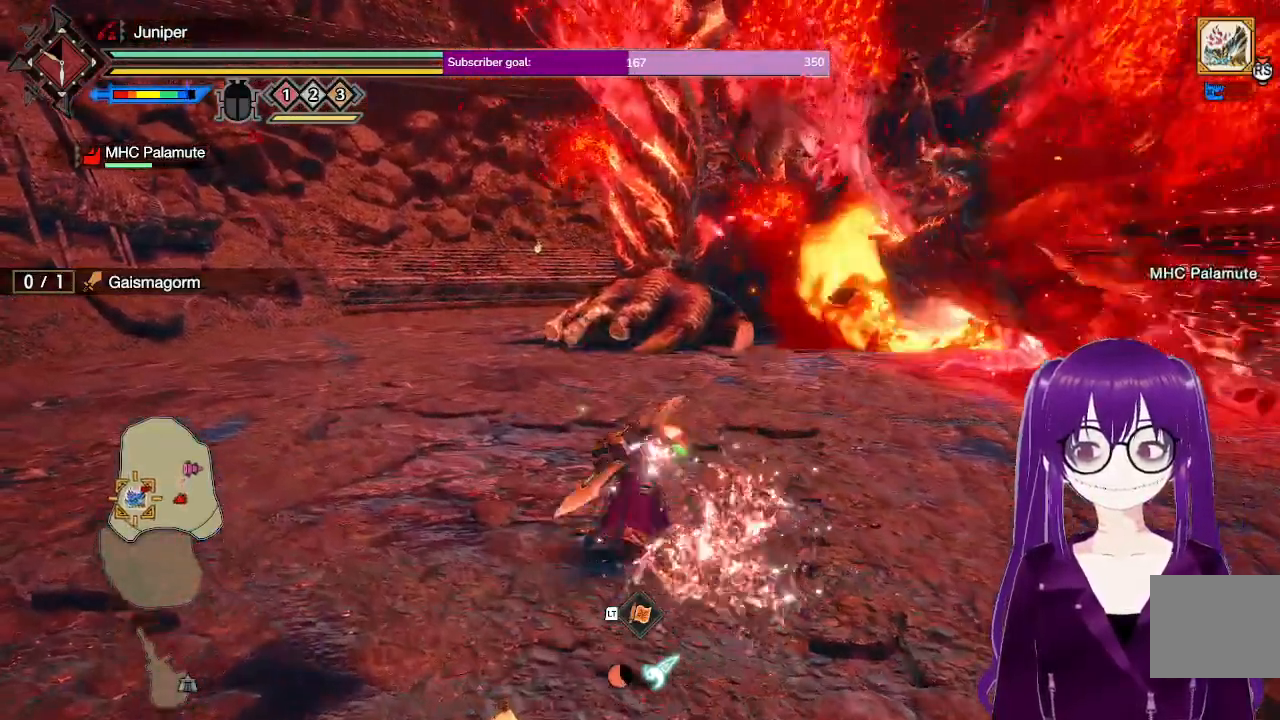
{"buttons": ["R1"], "left_stick": "up", "right_stick": "center", "events": [[50, "right_stick", "up-right"], [183, "right_stick", "center"]]}
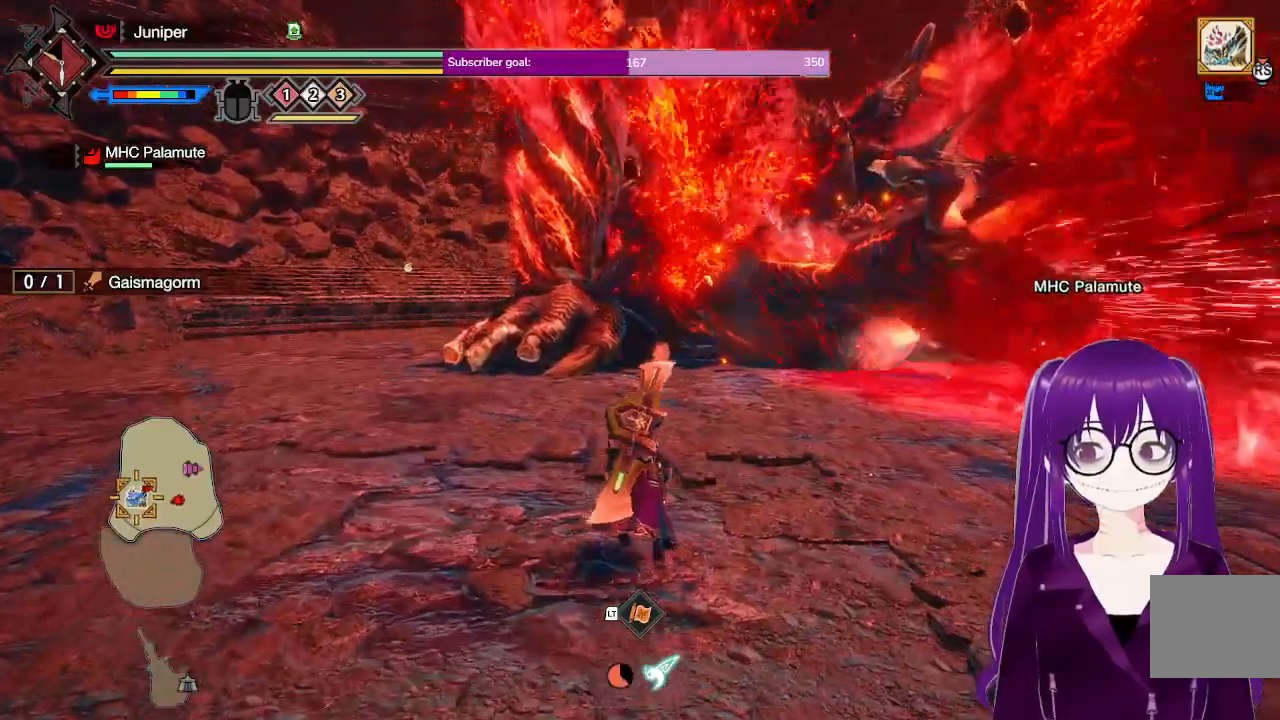
{"buttons": ["R1"], "left_stick": "up", "right_stick": "up-right", "events": [[450, "right_stick", "up-right"]]}